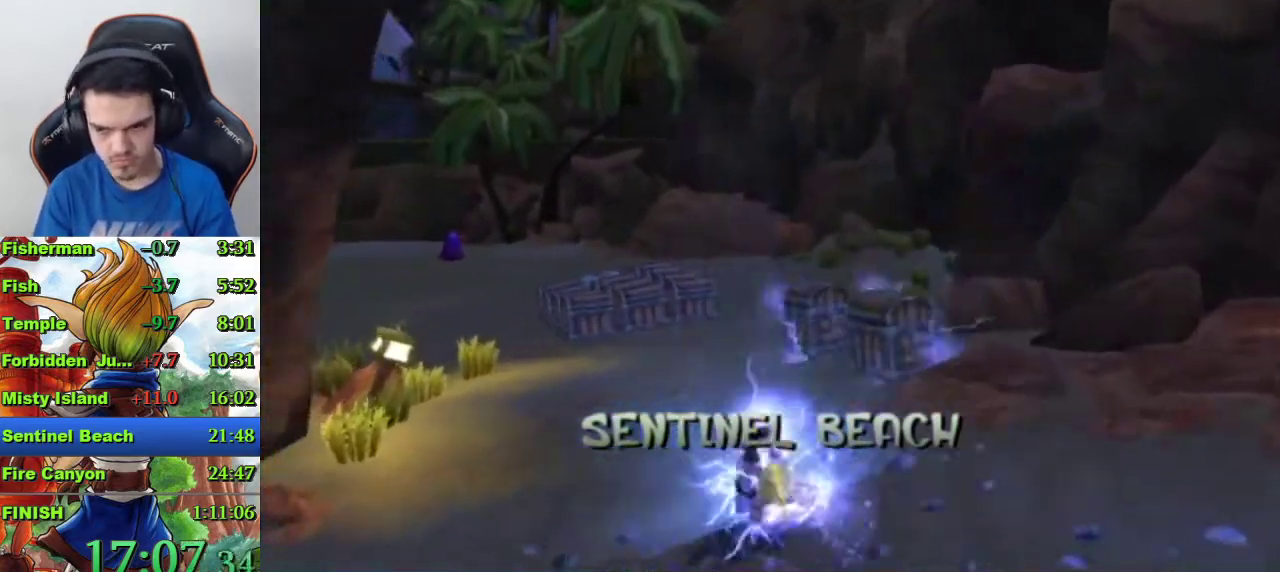
Gameplay with a controller (PlayStation layout); each line is a JSON object with the inputs held at the frame after it. "events" lists button and stick changes between this image and that frame as [ms after this image, input, new state], when the widget could be followed in between.
{"buttons": [], "left_stick": "up", "right_stick": "center", "events": [[67, "CROSS", "down"], [100, "left_stick", "center"], [167, "CROSS", "up"], [467, "left_stick", "up"]]}
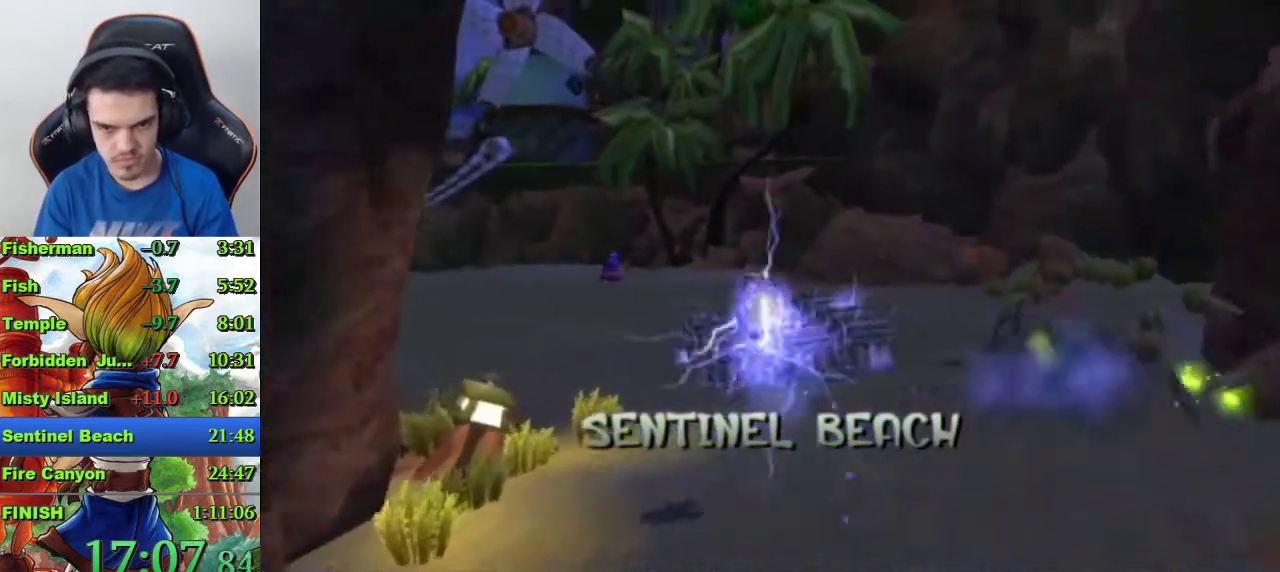
{"buttons": [], "left_stick": "up", "right_stick": "center", "events": [[367, "R1", "down"], [467, "R1", "up"]]}
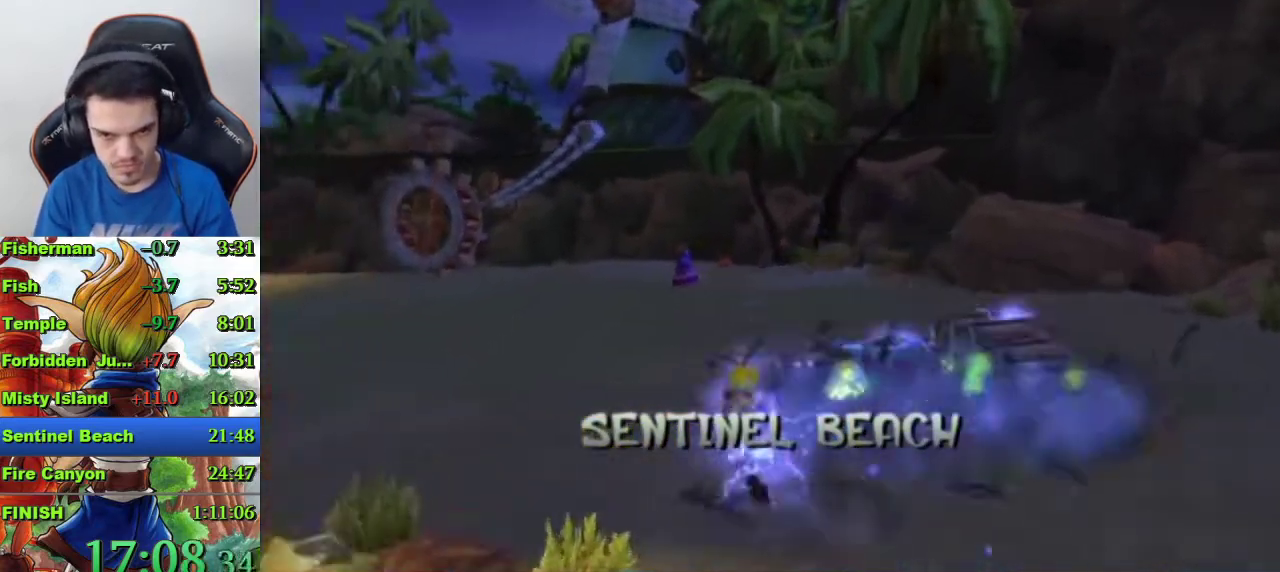
{"buttons": [], "left_stick": "up", "right_stick": "center", "events": [[200, "CROSS", "down"], [300, "CROSS", "up"], [367, "CROSS", "down"], [500, "CROSS", "up"]]}
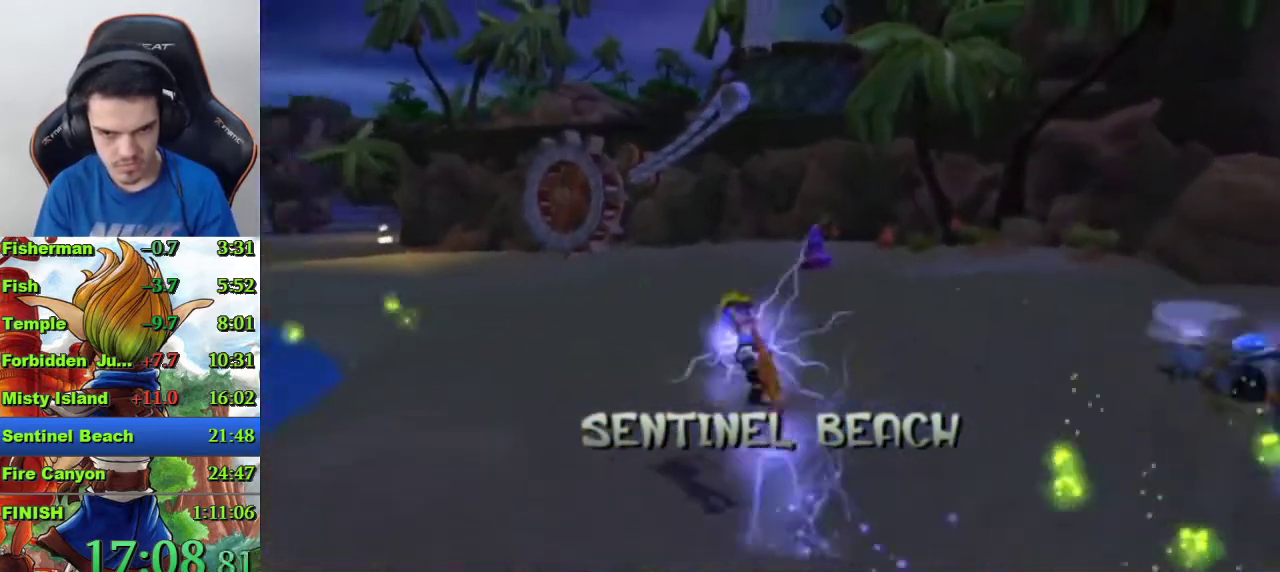
{"buttons": [], "left_stick": "up", "right_stick": "center", "events": []}
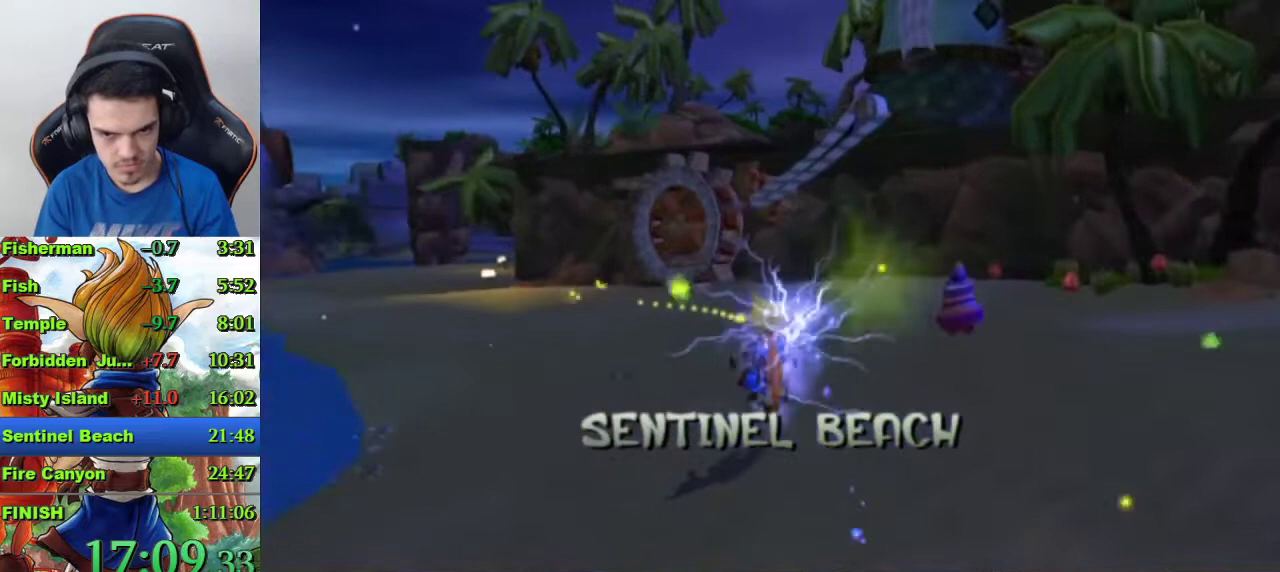
{"buttons": [], "left_stick": "up", "right_stick": "center", "events": [[33, "R1", "down"], [167, "R1", "up"], [233, "CROSS", "down"], [333, "CROSS", "up"], [433, "CROSS", "down"], [500, "CROSS", "up"]]}
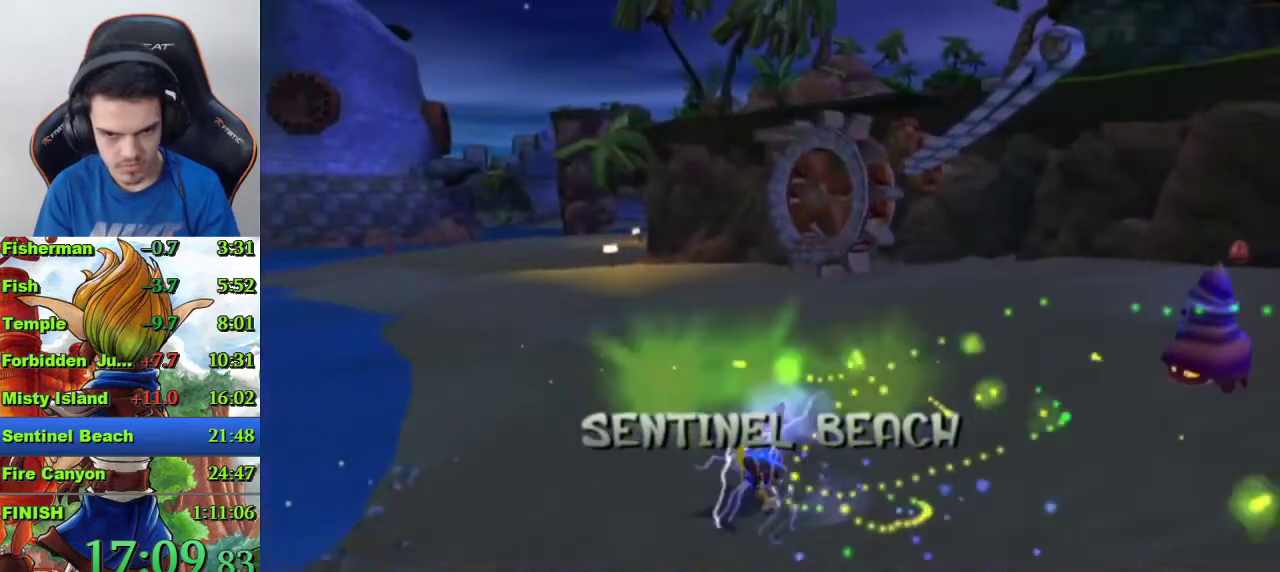
{"buttons": [], "left_stick": "up", "right_stick": "center", "events": [[67, "CROSS", "down"], [167, "CROSS", "up"]]}
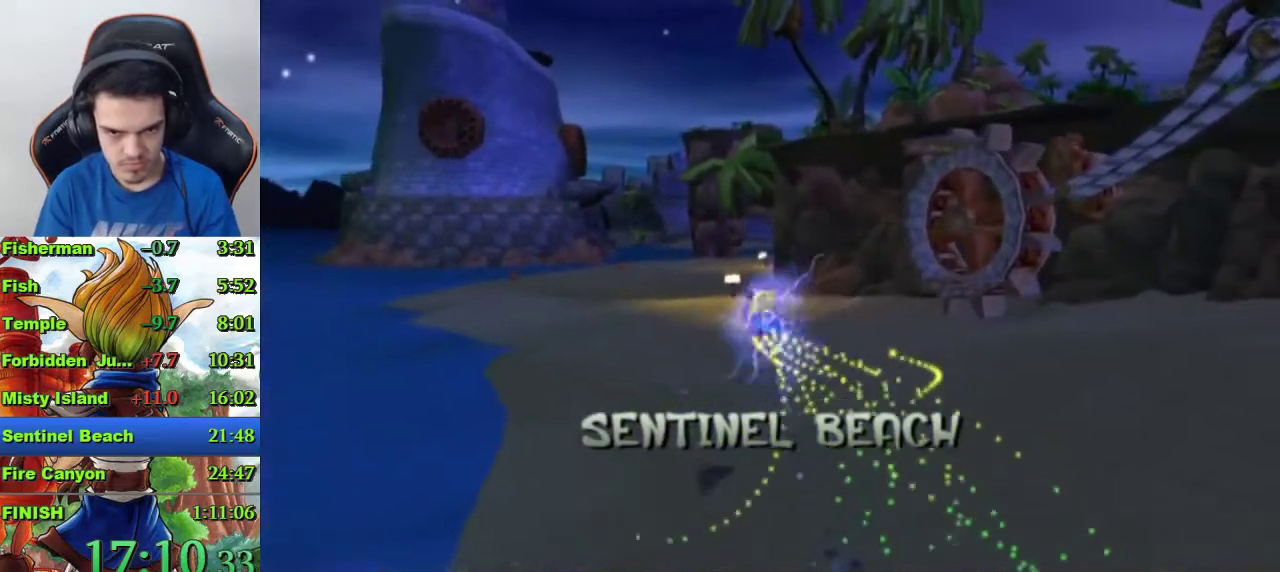
{"buttons": ["CROSS"], "left_stick": "up", "right_stick": "center", "events": [[267, "R1", "down"], [400, "R1", "up"], [467, "CROSS", "down"]]}
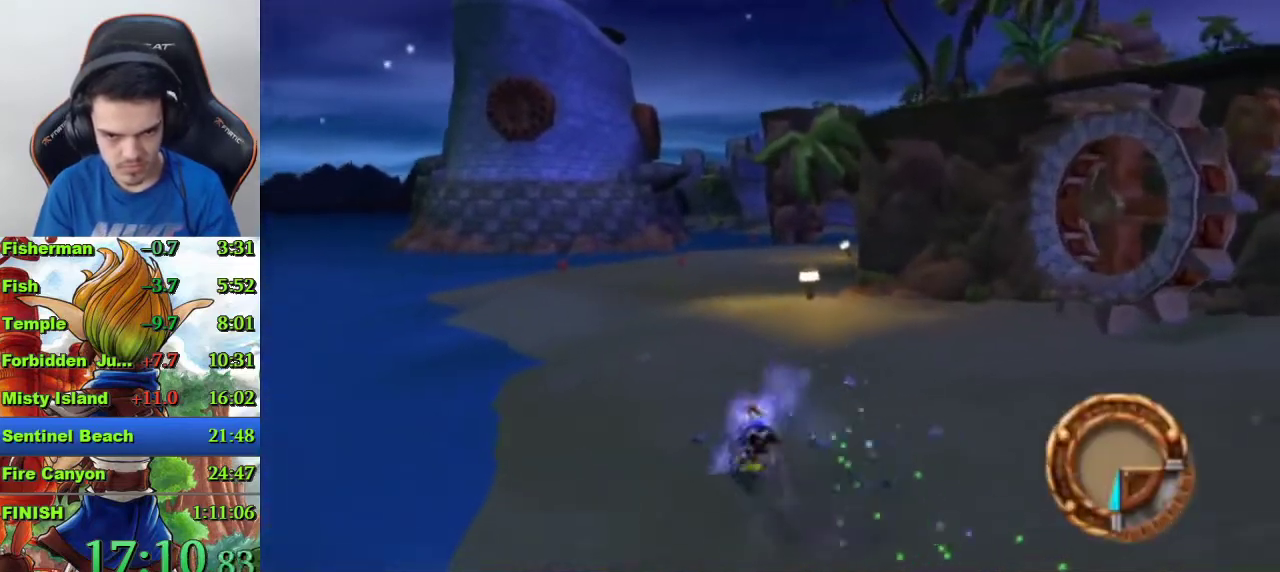
{"buttons": [], "left_stick": "up", "right_stick": "center", "events": [[67, "CROSS", "up"], [133, "CROSS", "down"], [367, "CROSS", "up"]]}
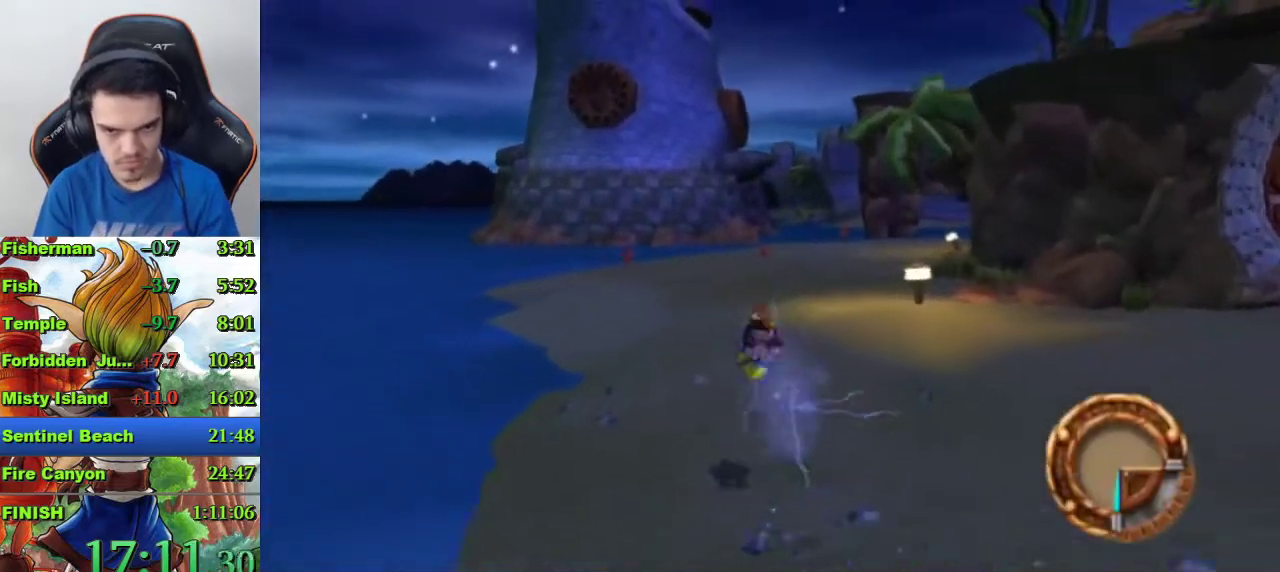
{"buttons": ["R1"], "left_stick": "up", "right_stick": "center", "events": [[433, "R1", "down"]]}
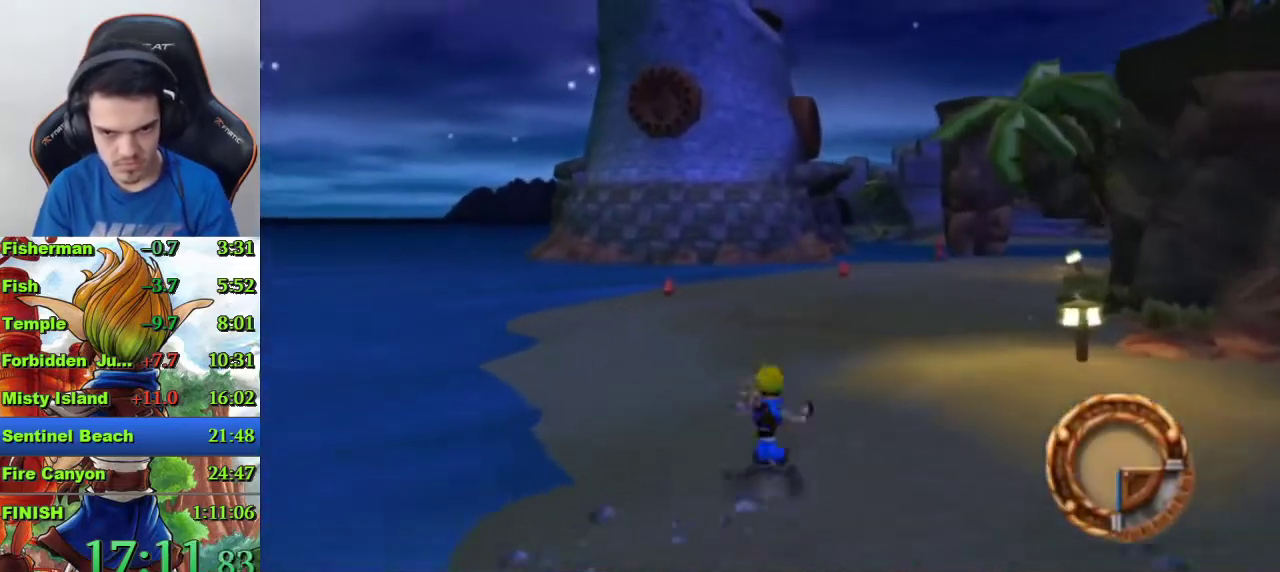
{"buttons": ["CROSS"], "left_stick": "up", "right_stick": "center", "events": [[67, "R1", "up"], [167, "CROSS", "down"], [267, "CROSS", "up"], [367, "CROSS", "down"]]}
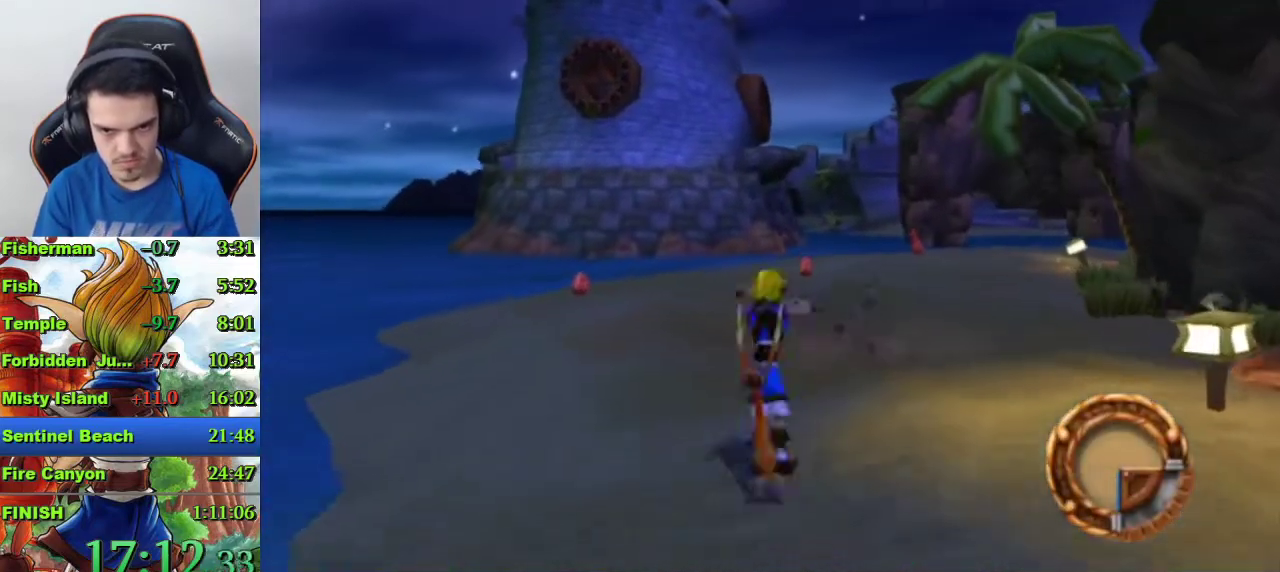
{"buttons": [], "left_stick": "up", "right_stick": "center", "events": [[100, "CROSS", "up"]]}
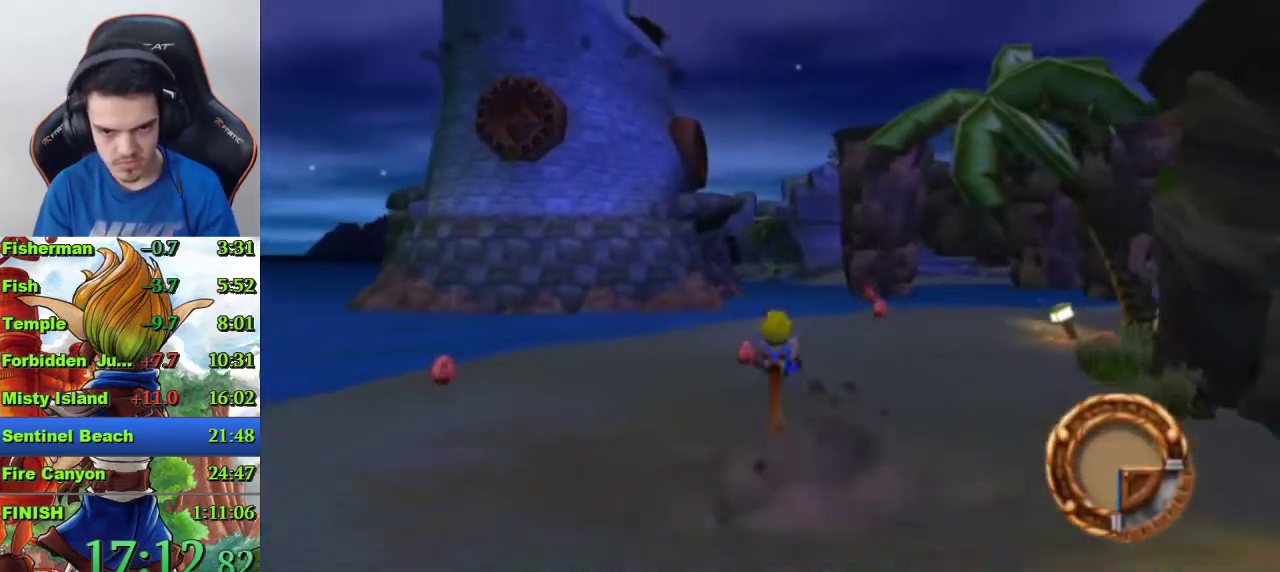
{"buttons": ["SQUARE"], "left_stick": "up", "right_stick": "center", "events": [[133, "SQUARE", "down"]]}
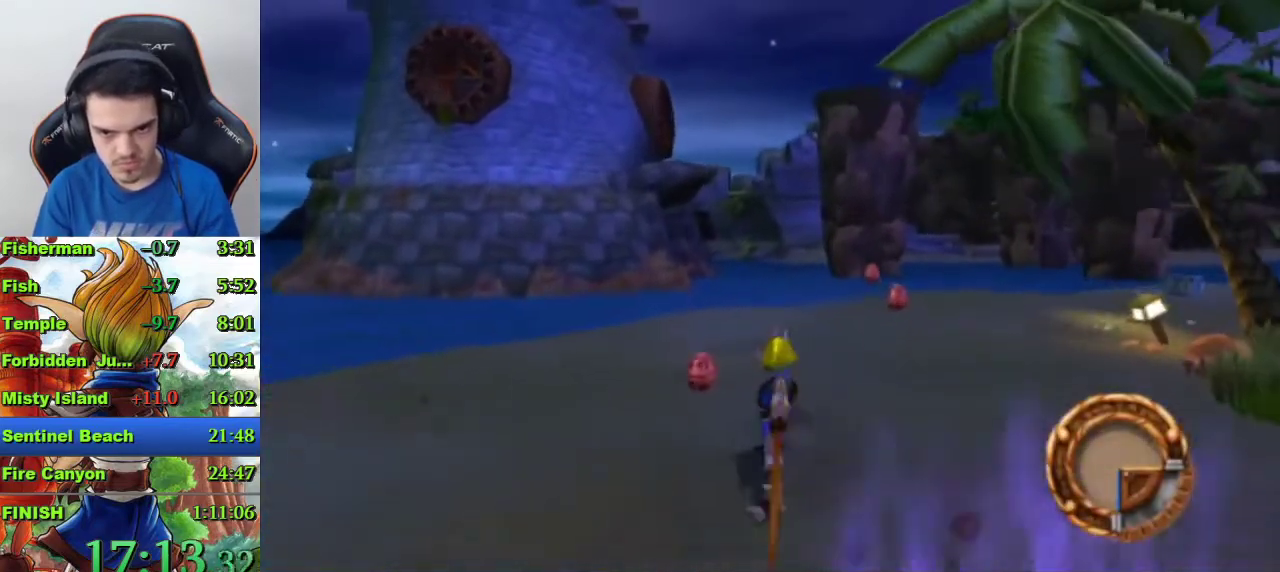
{"buttons": ["CROSS"], "left_stick": "up", "right_stick": "center", "events": [[67, "SQUARE", "up"], [200, "R1", "down"], [300, "R1", "up"], [500, "CROSS", "down"]]}
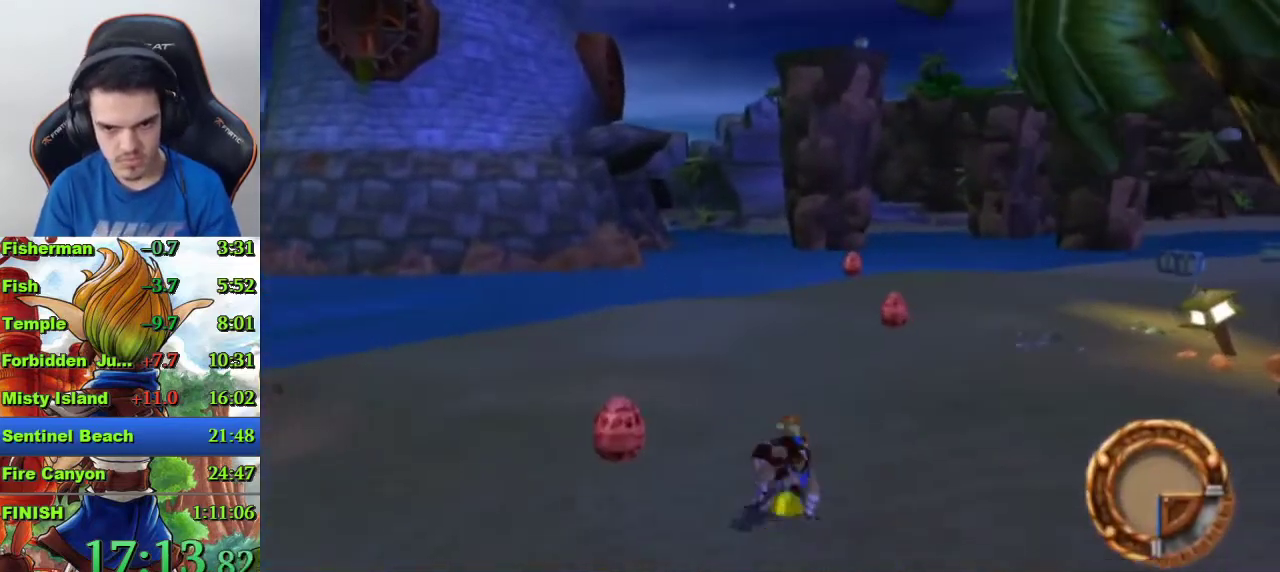
{"buttons": [], "left_stick": "up-right", "right_stick": "center", "events": [[100, "CROSS", "up"], [167, "CROSS", "down"], [267, "CROSS", "up"], [467, "left_stick", "up-right"]]}
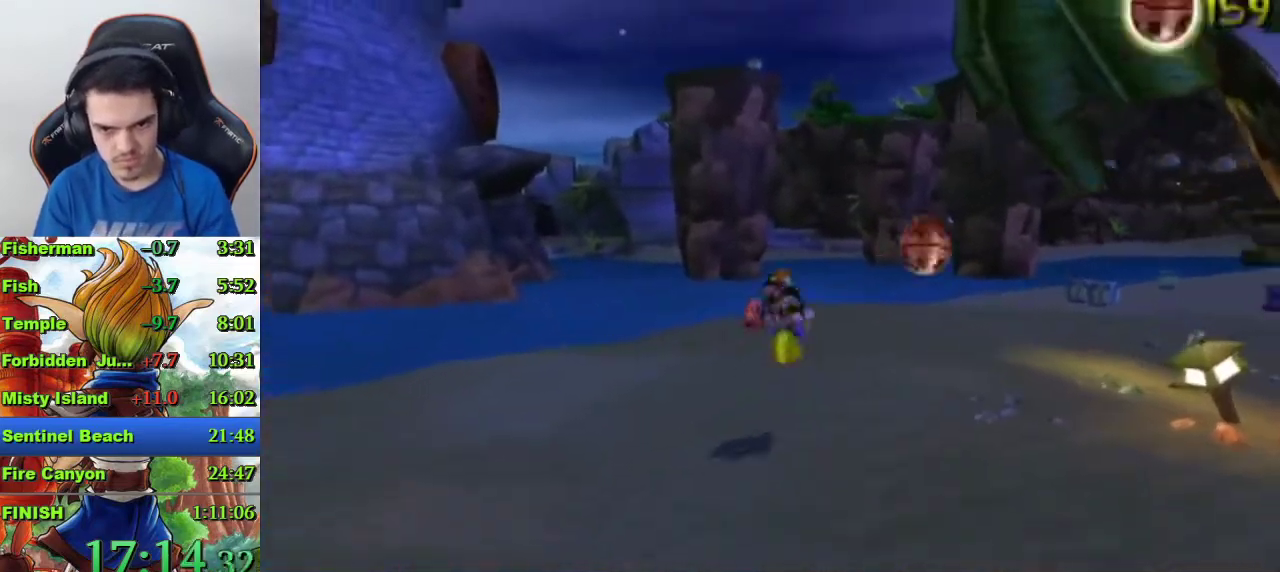
{"buttons": [], "left_stick": "up-right", "right_stick": "center", "events": [[133, "left_stick", "down-left"], [333, "left_stick", "up-right"], [367, "R1", "down"], [433, "R1", "up"]]}
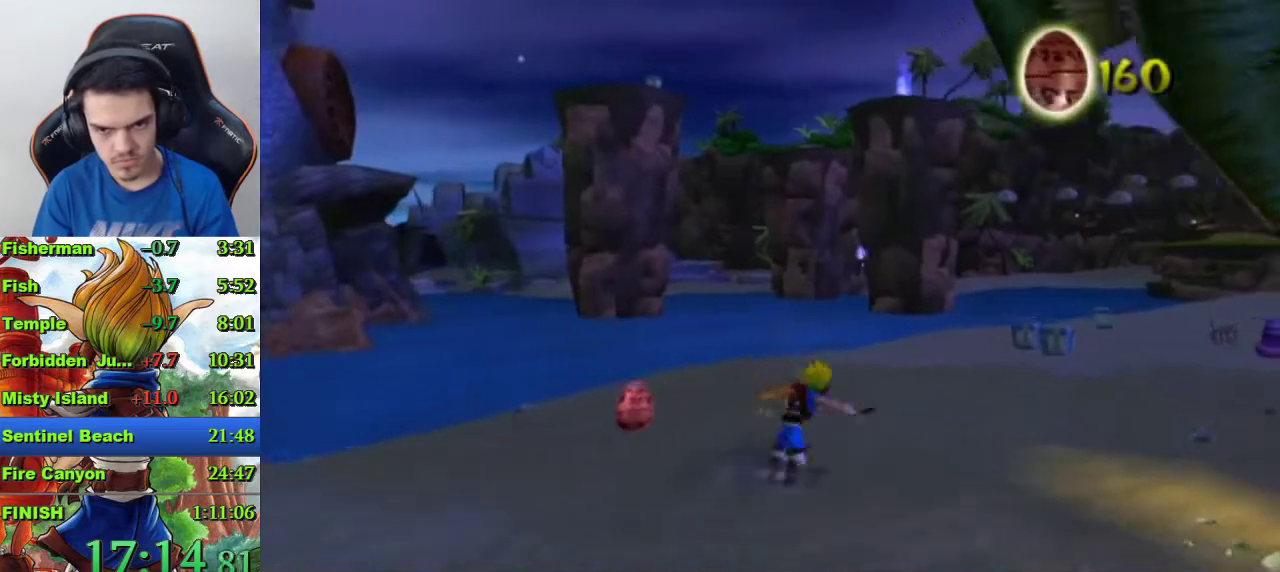
{"buttons": [], "left_stick": "up-right", "right_stick": "center", "events": [[100, "CROSS", "down"], [200, "CROSS", "up"], [267, "CROSS", "down"], [367, "CROSS", "up"]]}
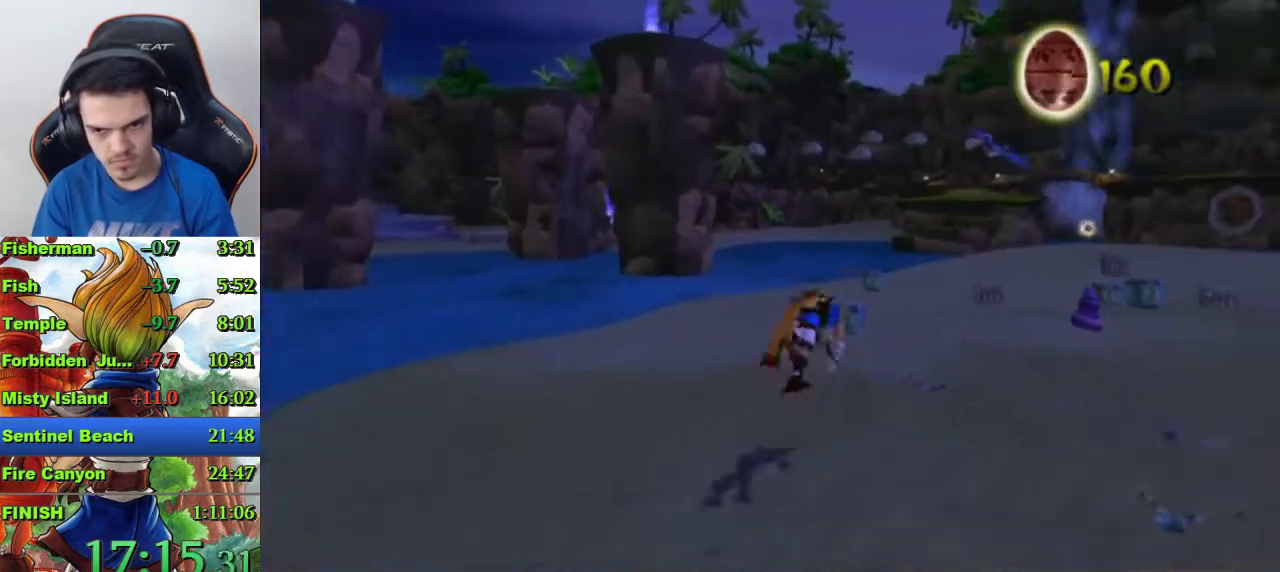
{"buttons": [], "left_stick": "up", "right_stick": "center", "events": [[133, "left_stick", "up"]]}
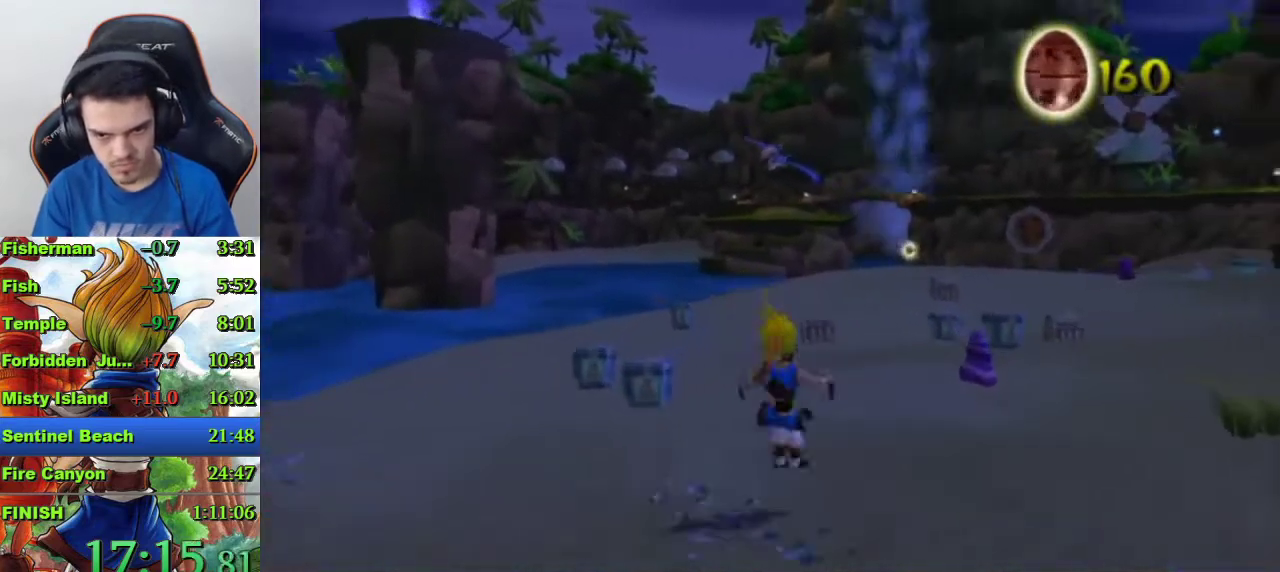
{"buttons": ["CROSS"], "left_stick": "up", "right_stick": "center", "events": [[33, "R1", "down"], [200, "R1", "up"], [267, "CROSS", "down"], [367, "CROSS", "up"], [433, "CROSS", "down"]]}
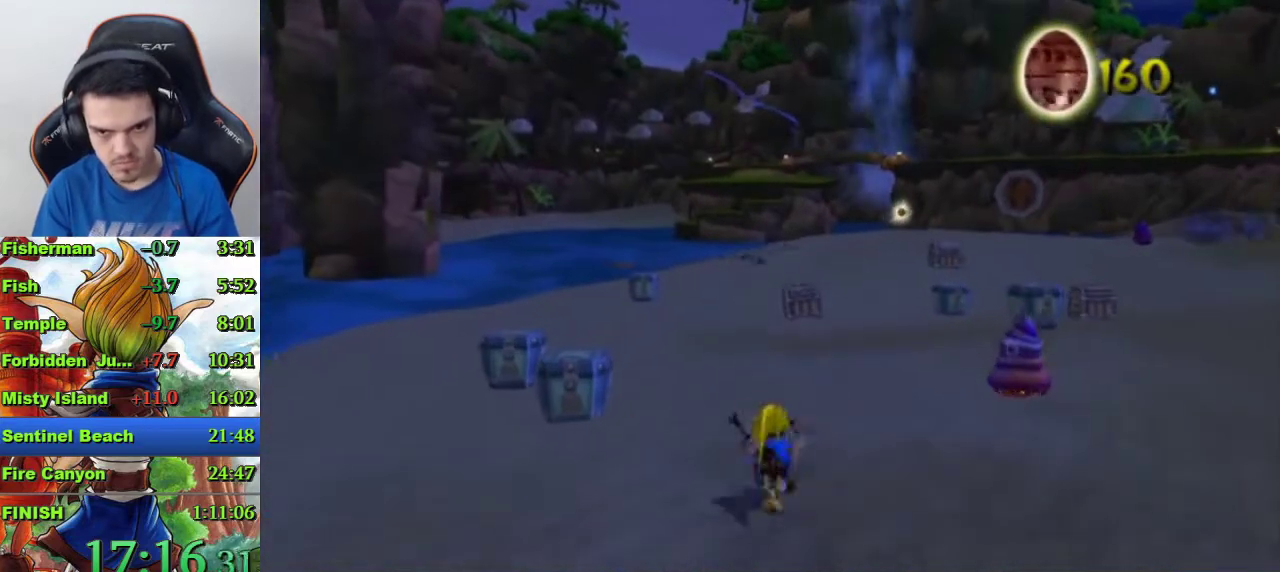
{"buttons": [], "left_stick": "up", "right_stick": "center", "events": [[33, "CROSS", "up"]]}
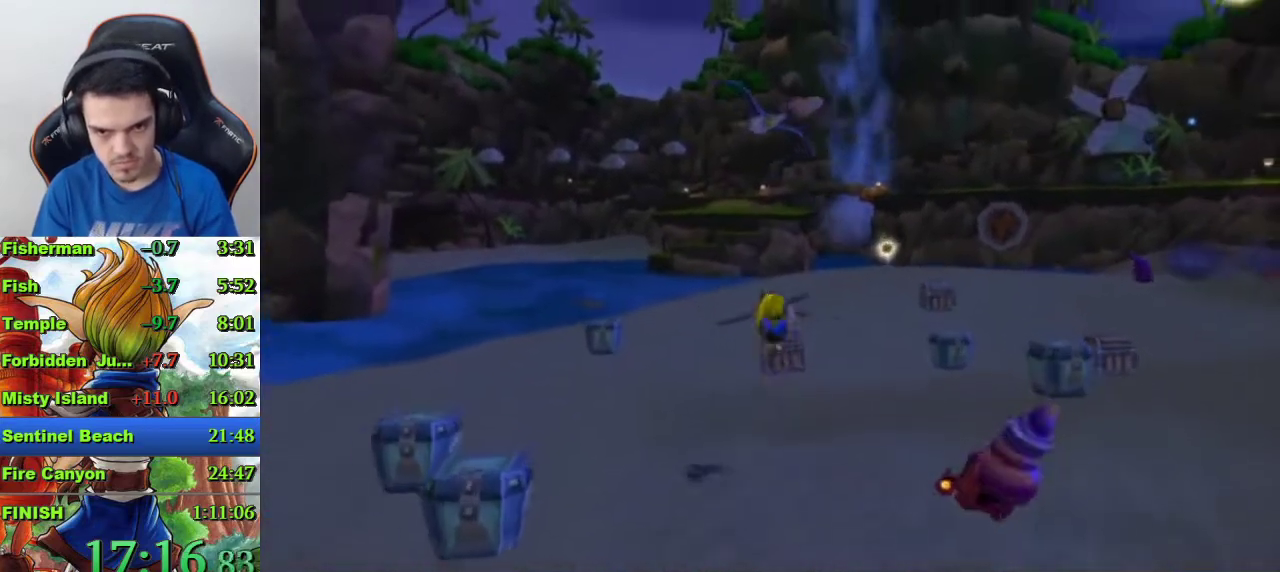
{"buttons": [], "left_stick": "up", "right_stick": "center", "events": [[167, "R1", "down"], [267, "R1", "up"], [367, "CROSS", "down"], [467, "CROSS", "up"]]}
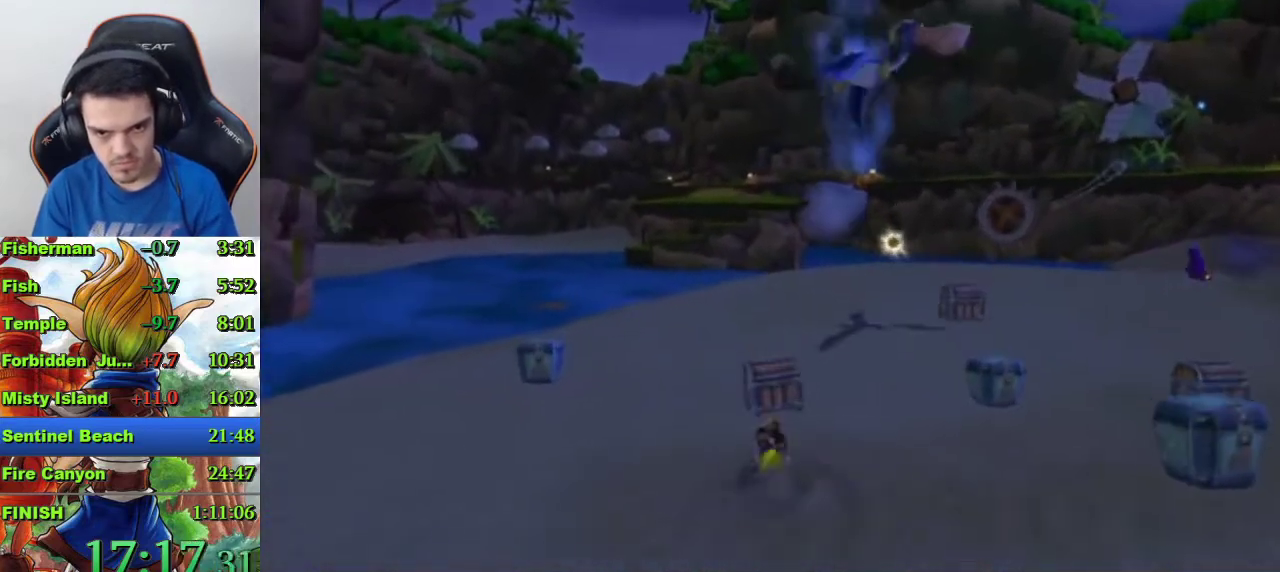
{"buttons": [], "left_stick": "up", "right_stick": "center", "events": [[33, "CROSS", "down"], [300, "CROSS", "up"]]}
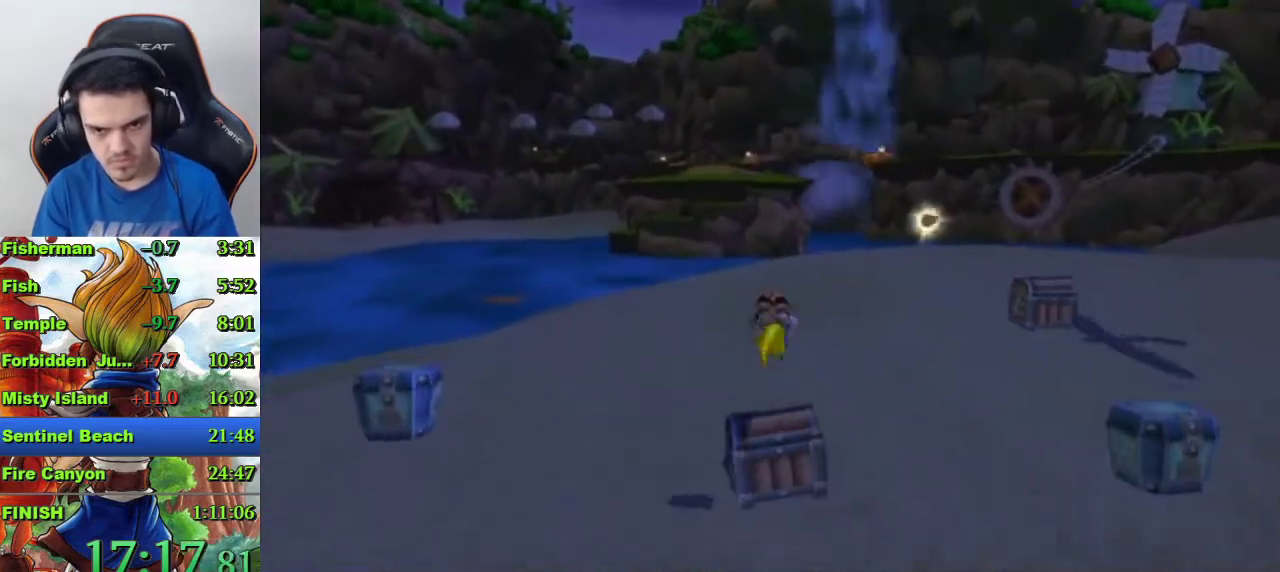
{"buttons": ["SQUARE"], "left_stick": "up", "right_stick": "center", "events": [[300, "SQUARE", "down"]]}
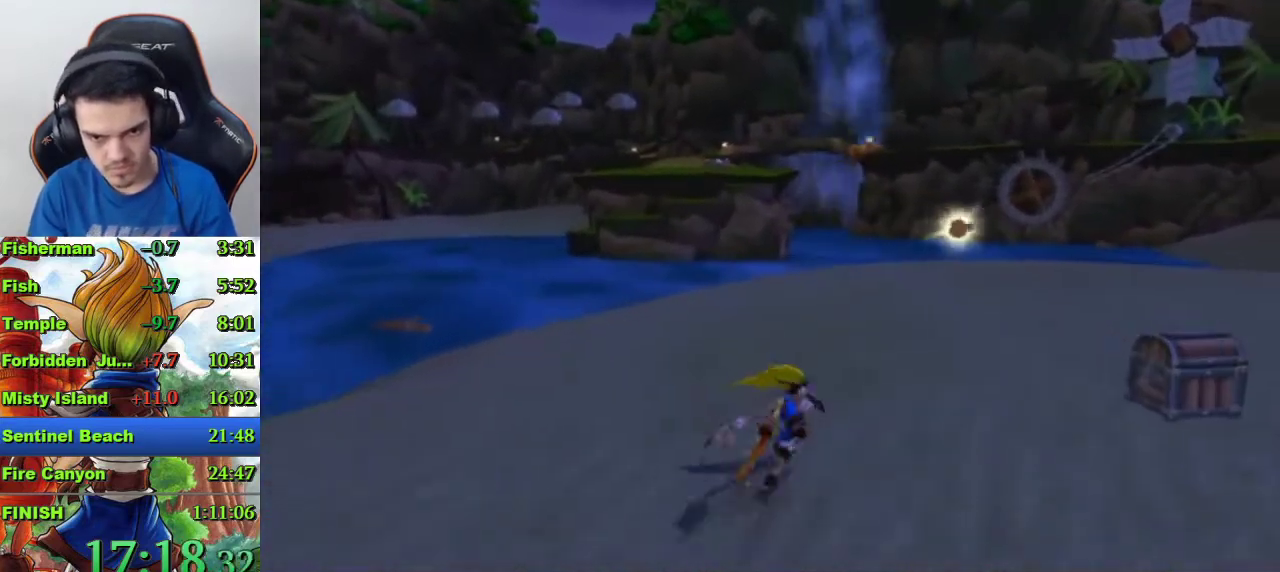
{"buttons": [], "left_stick": "center", "right_stick": "center", "events": [[167, "SQUARE", "up"], [267, "left_stick", "center"]]}
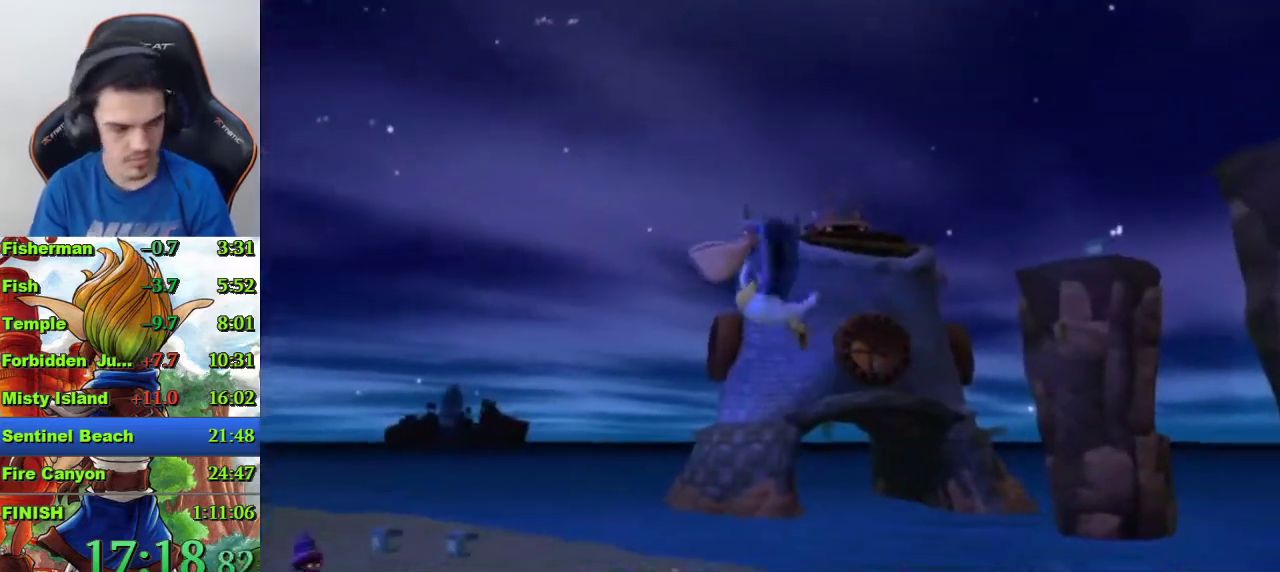
{"buttons": [], "left_stick": "center", "right_stick": "center", "events": []}
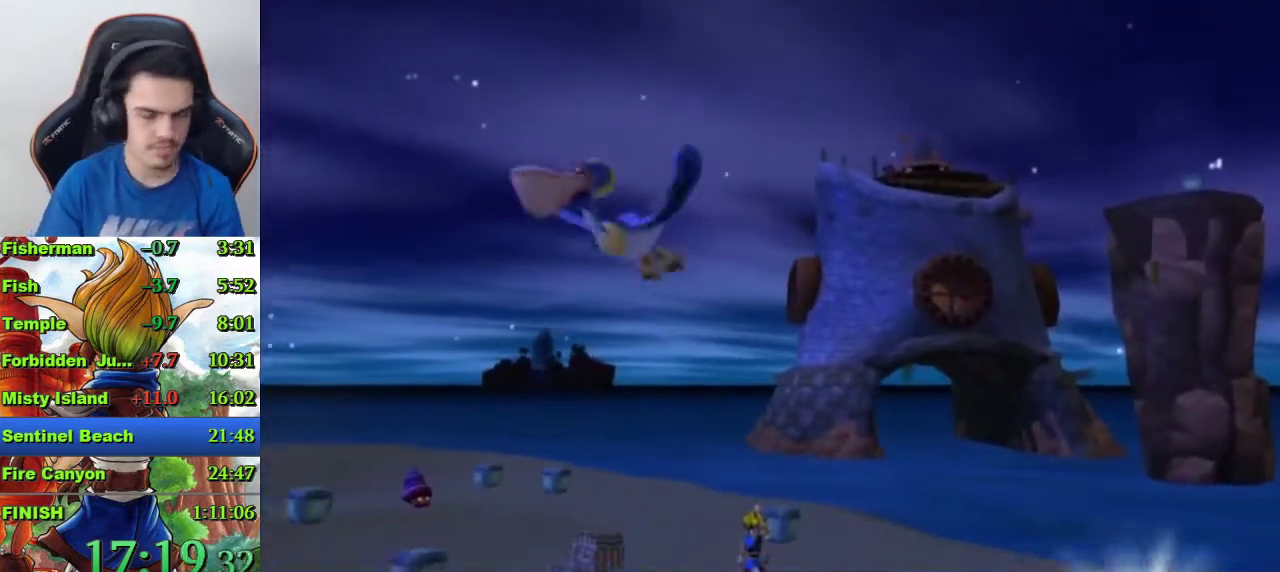
{"buttons": [], "left_stick": "center", "right_stick": "center", "events": []}
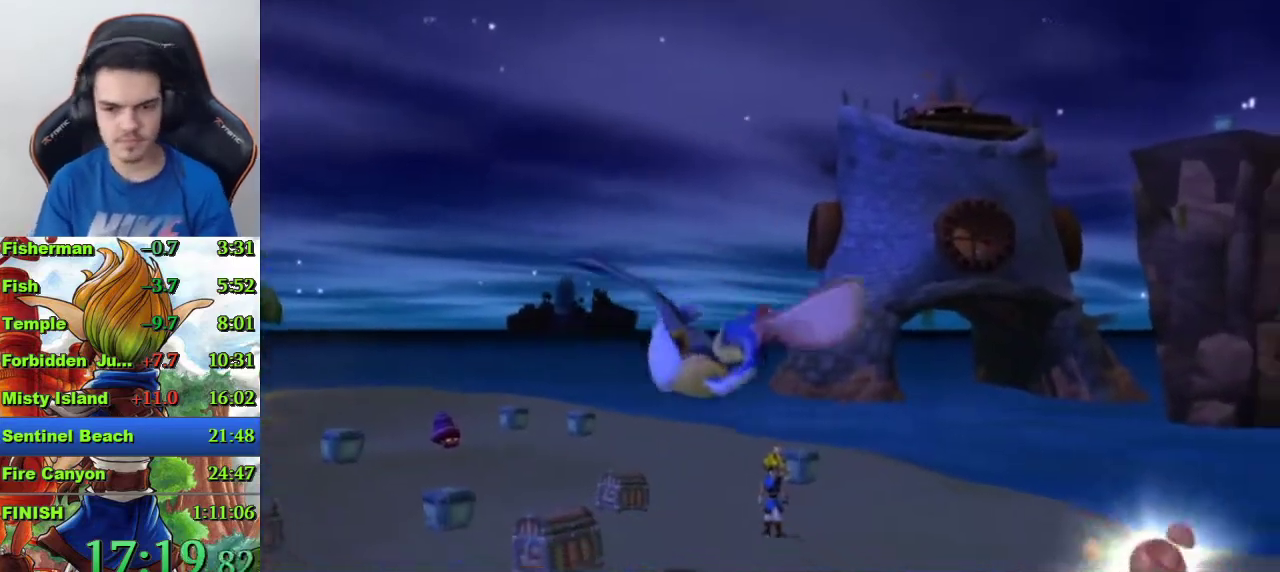
{"buttons": [], "left_stick": "center", "right_stick": "center", "events": []}
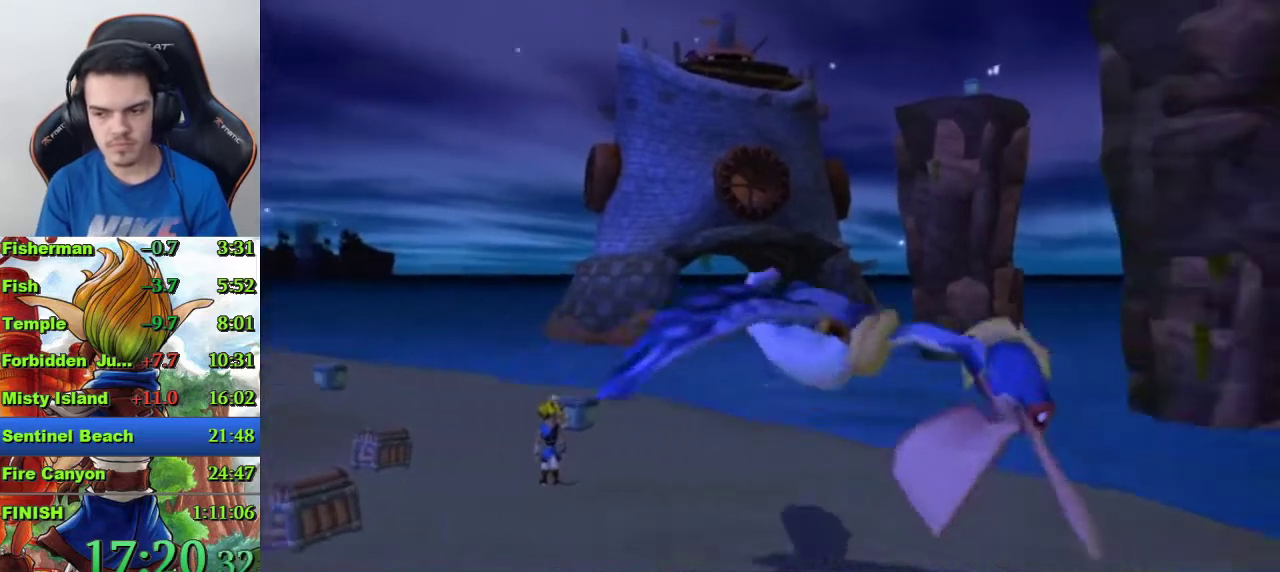
{"buttons": [], "left_stick": "center", "right_stick": "center", "events": []}
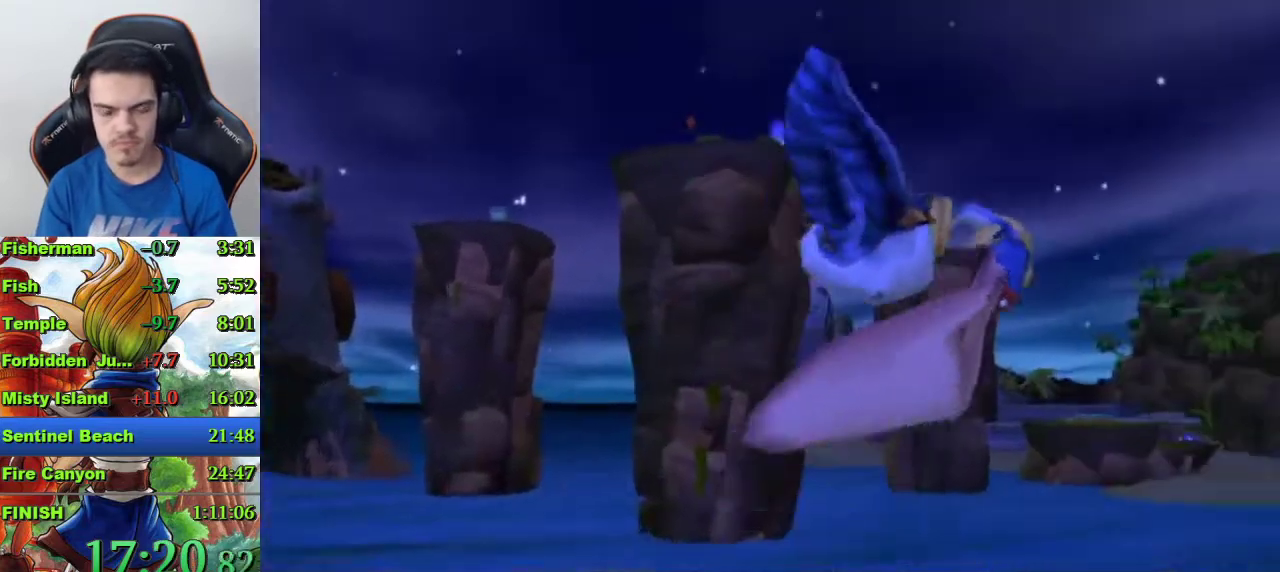
{"buttons": [], "left_stick": "center", "right_stick": "center", "events": []}